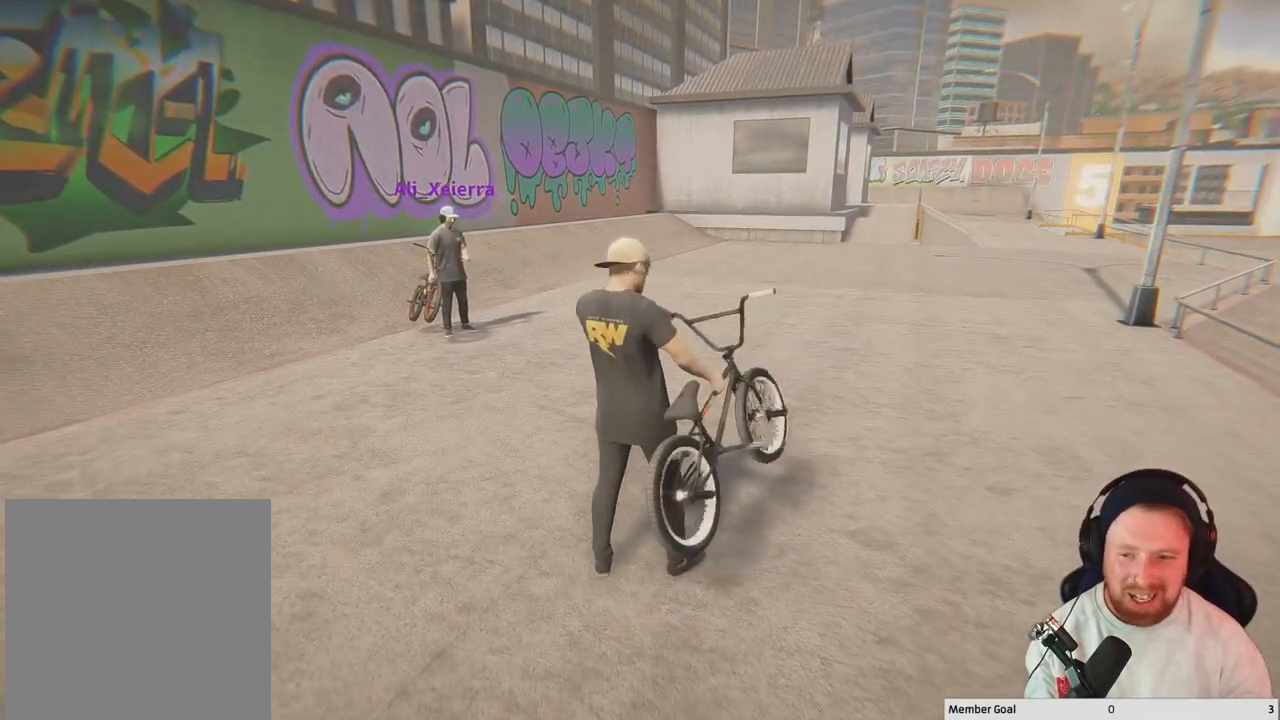
Gameplay with a controller (Xbox layout); each line is a JSON object with the inputs held at the frame after it. "events" lists button and stick changes between this image and that frame as [ms after this image, input, new state], when the widget could be followed in between.
{"buttons": [], "left_stick": "center", "right_stick": "center", "events": []}
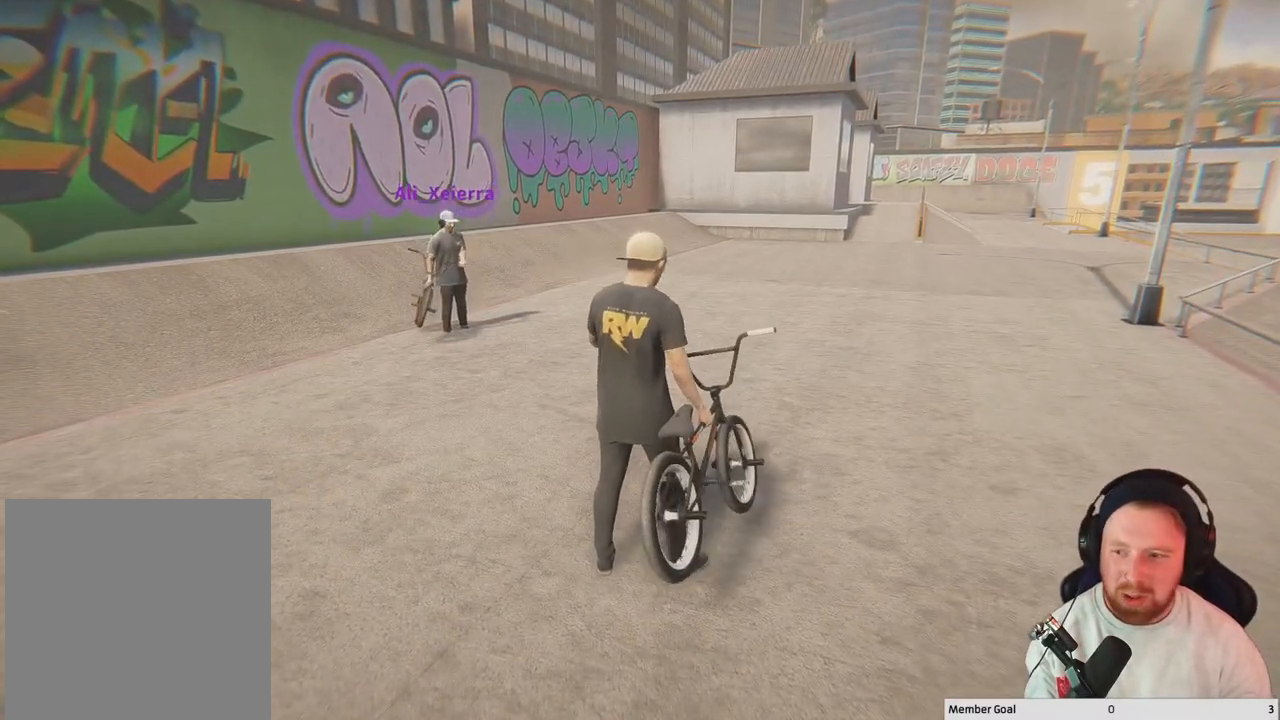
{"buttons": [], "left_stick": "center", "right_stick": "center", "events": []}
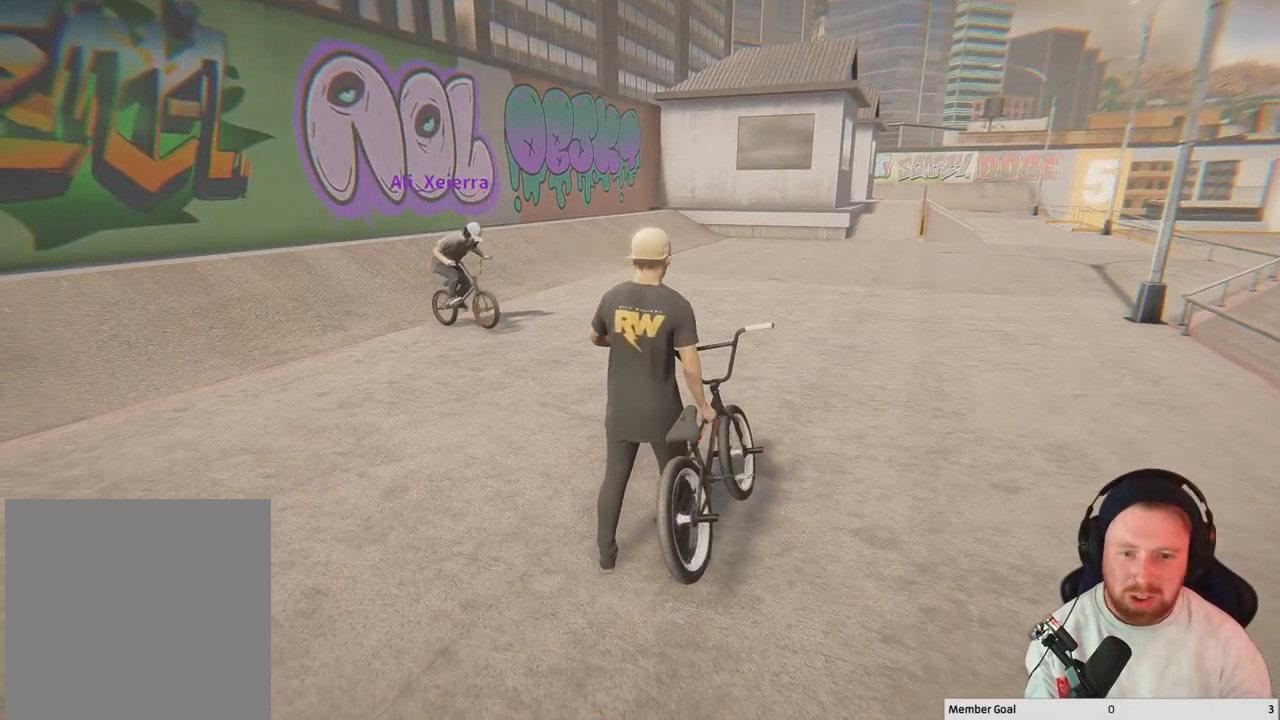
{"buttons": [], "left_stick": "center", "right_stick": "center", "events": [[333, "Y", "down"], [483, "Y", "up"]]}
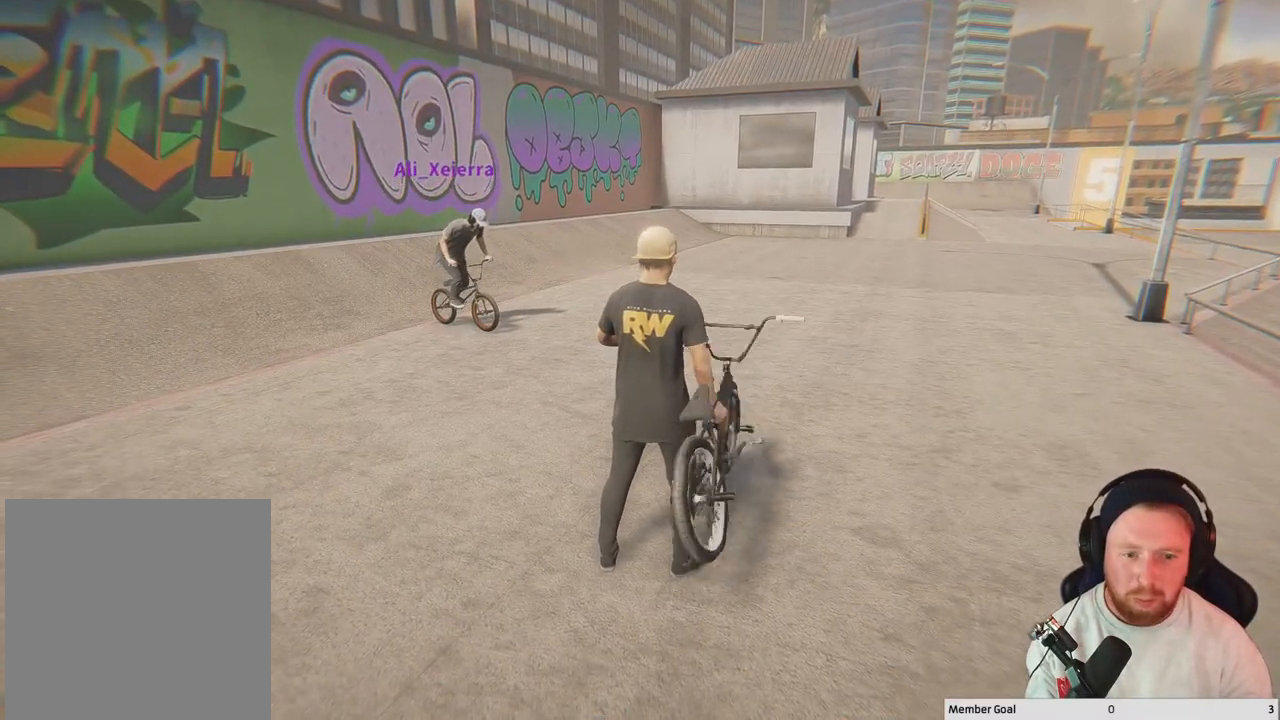
{"buttons": [], "left_stick": "center", "right_stick": "center", "events": []}
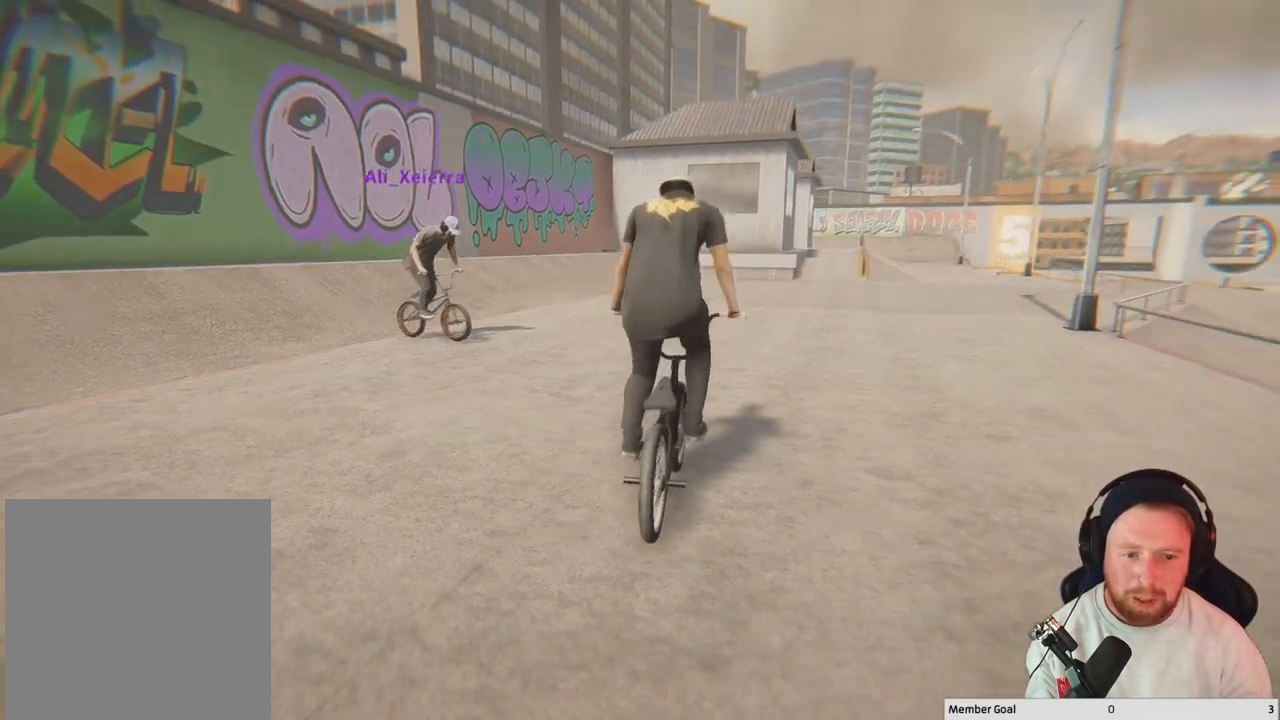
{"buttons": [], "left_stick": "center", "right_stick": "center", "events": []}
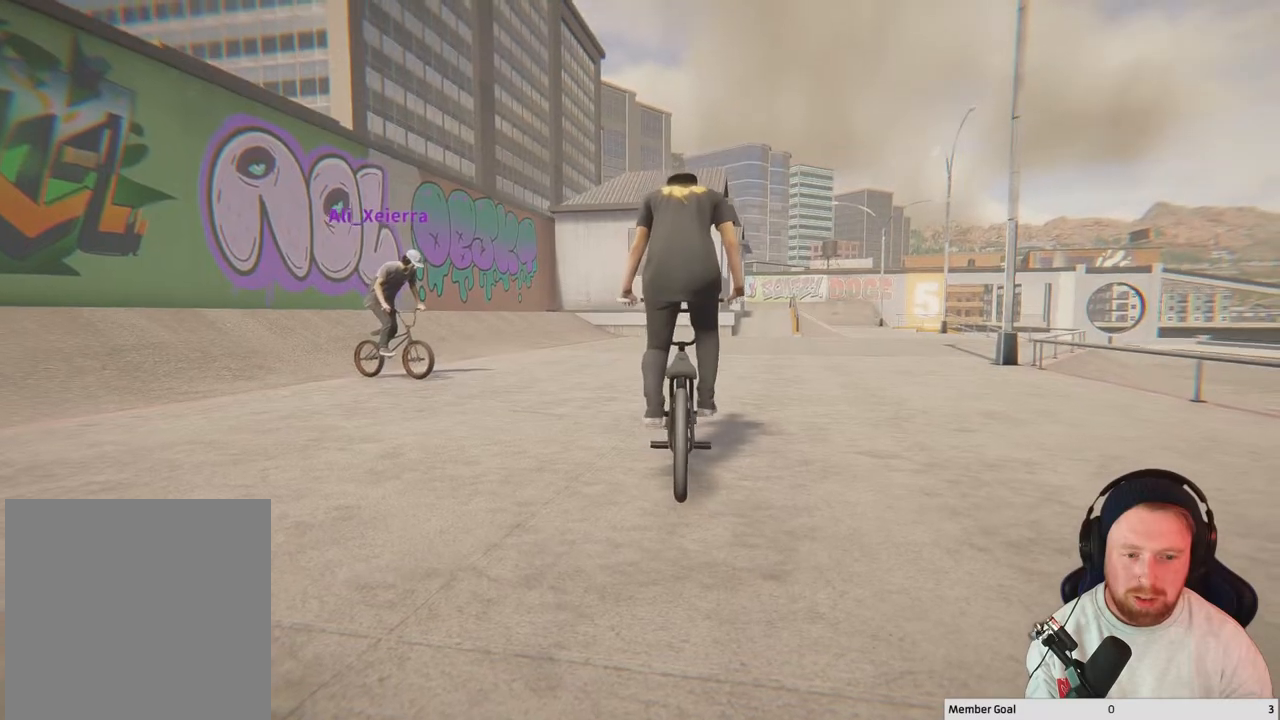
{"buttons": [], "left_stick": "center", "right_stick": "down", "events": [[417, "right_stick", "down"]]}
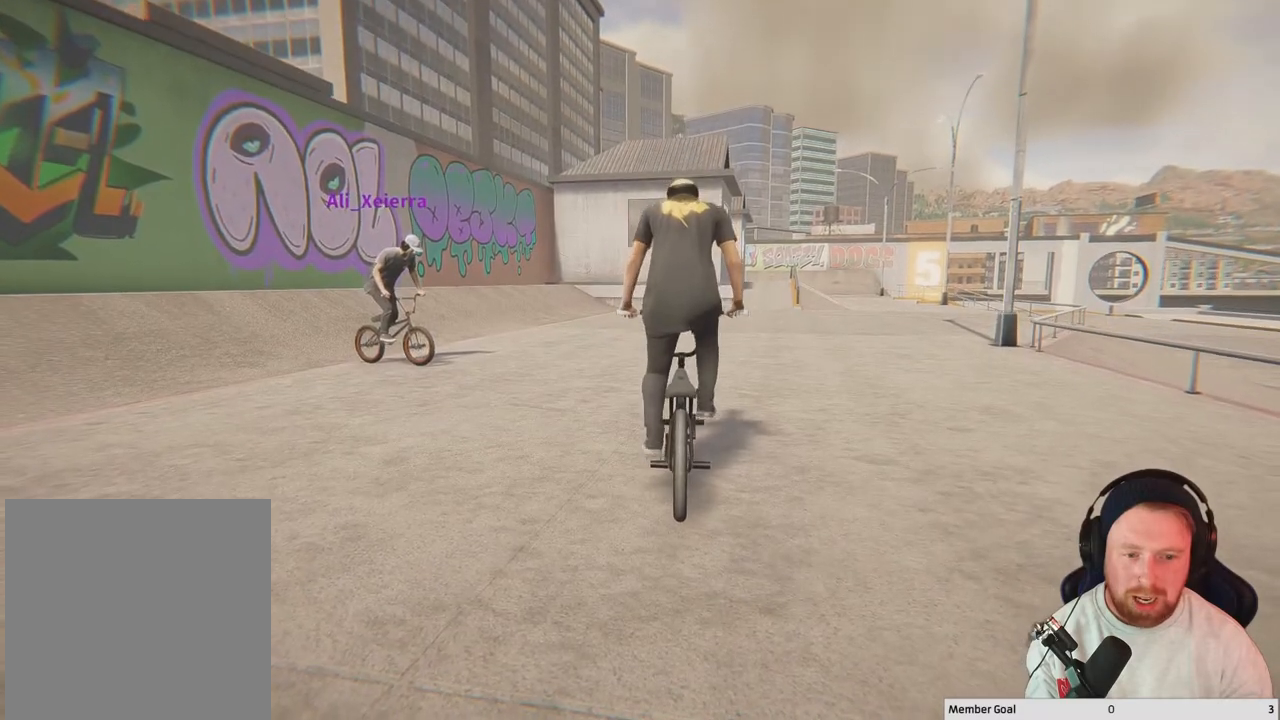
{"buttons": ["L2", "R2"], "left_stick": "center", "right_stick": "left", "events": [[300, "right_stick", "up-left"], [383, "right_stick", "center"], [450, "L2", "down"], [450, "R2", "down"], [450, "right_stick", "left"]]}
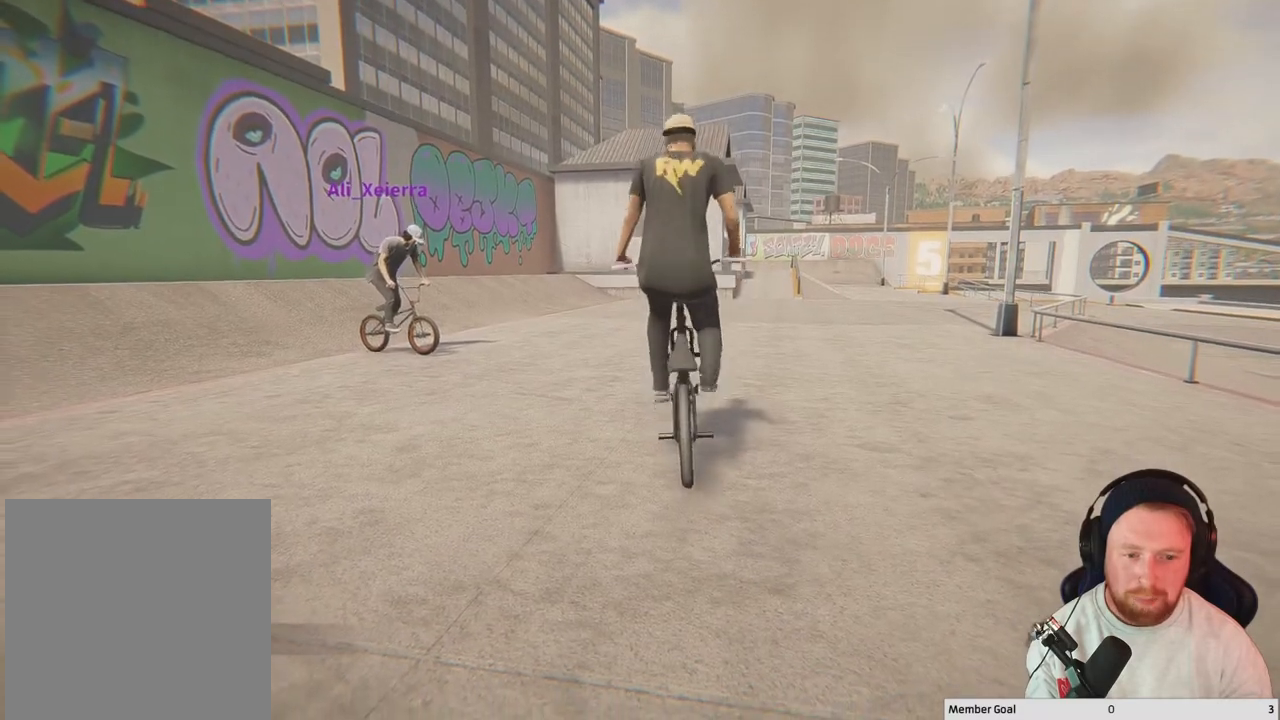
{"buttons": [], "left_stick": "center", "right_stick": "left", "events": [[217, "R2", "up"], [283, "L2", "up"]]}
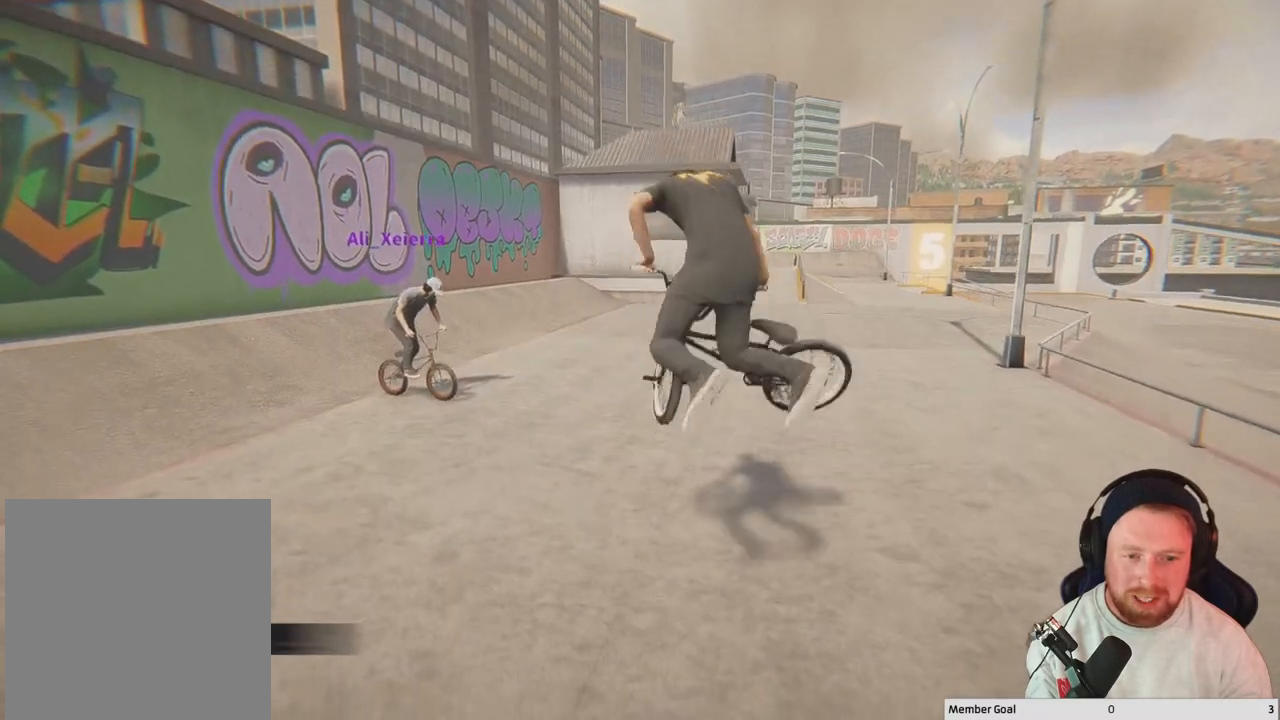
{"buttons": [], "left_stick": "right", "right_stick": "center", "events": [[33, "right_stick", "center"], [217, "left_stick", "right"], [267, "Y", "down"], [483, "Y", "up"]]}
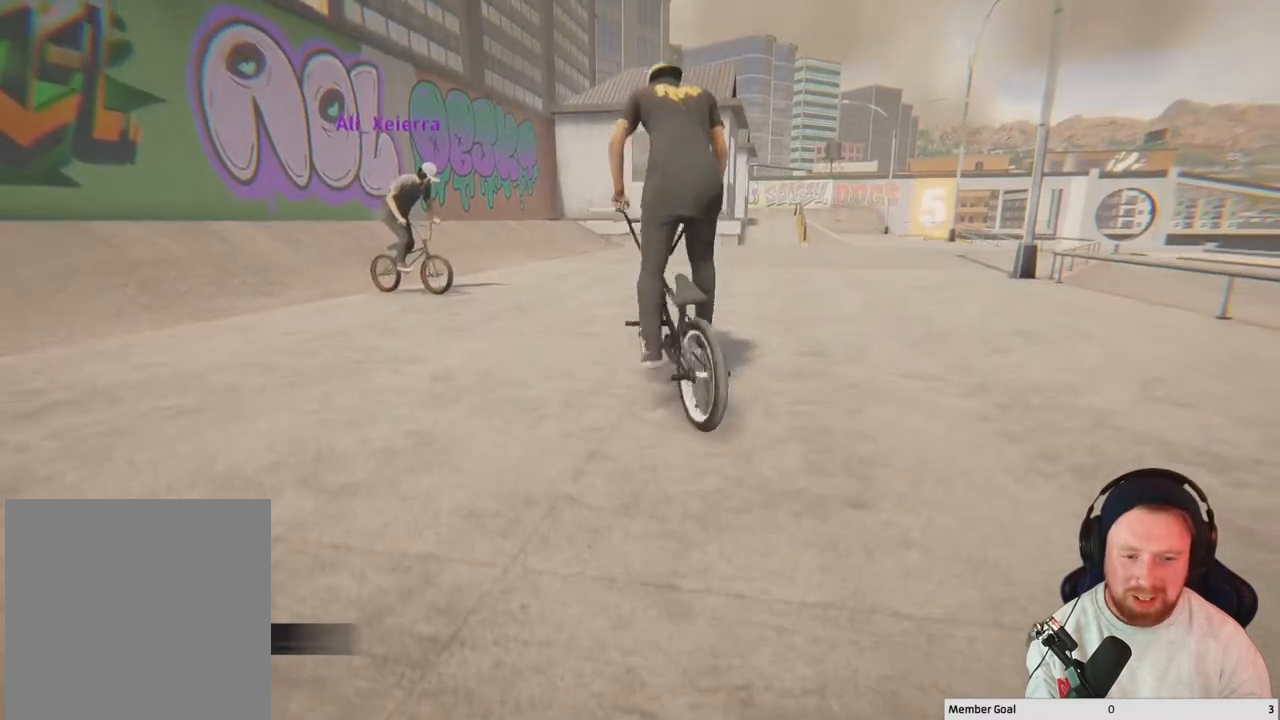
{"buttons": [], "left_stick": "right", "right_stick": "right", "events": [[183, "right_stick", "right"]]}
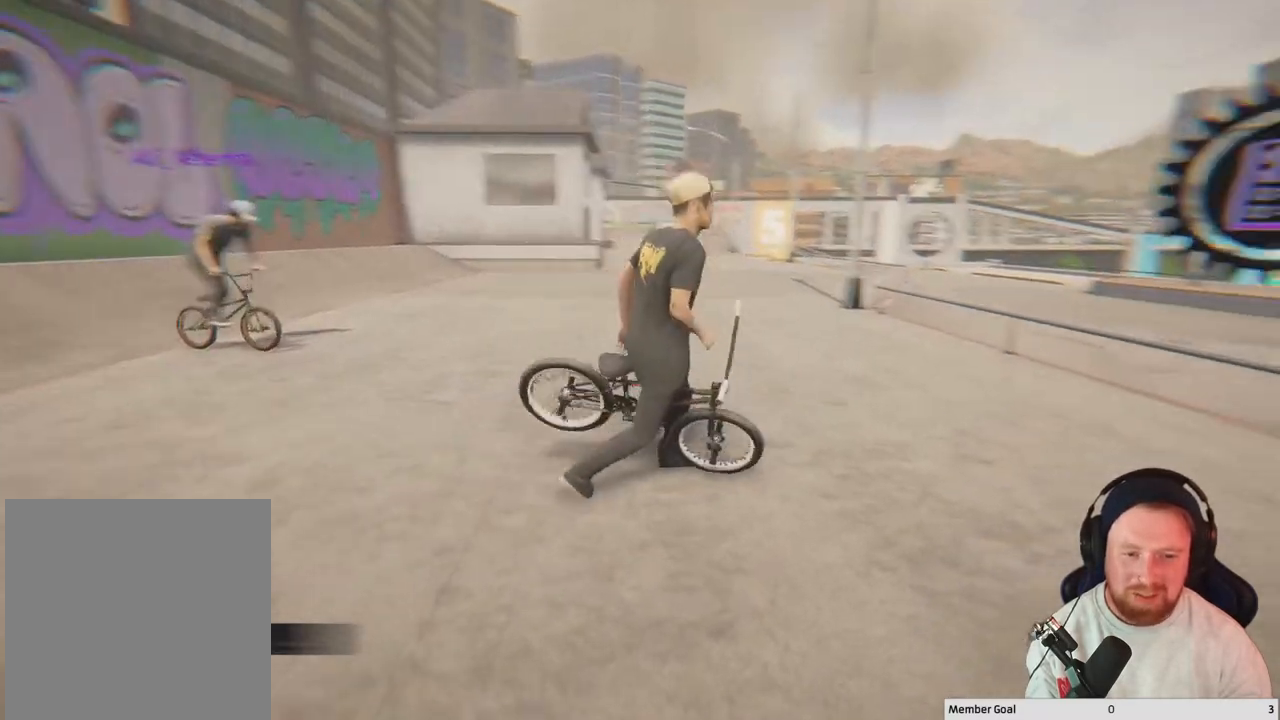
{"buttons": [], "left_stick": "up-right", "right_stick": "center", "events": [[150, "left_stick", "up-right"], [417, "right_stick", "center"]]}
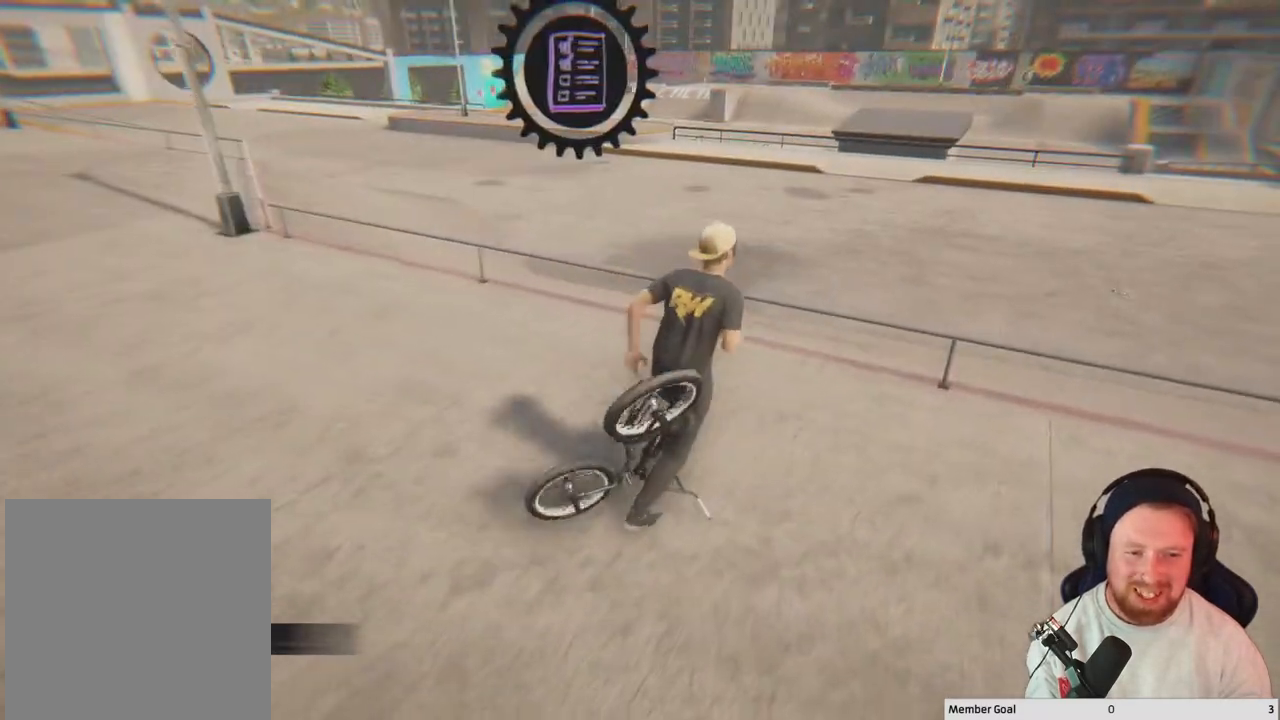
{"buttons": ["A"], "left_stick": "up-right", "right_stick": "center", "events": [[117, "A", "down"]]}
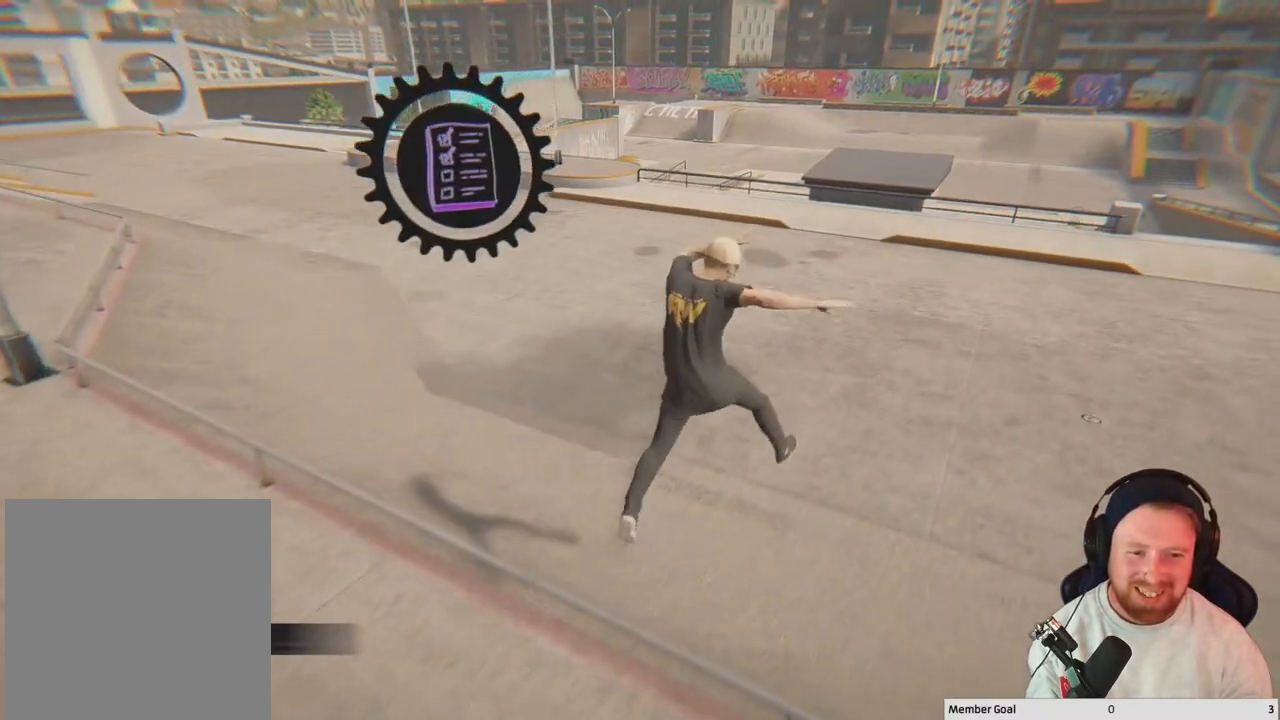
{"buttons": [], "left_stick": "up-right", "right_stick": "center", "events": [[300, "A", "up"]]}
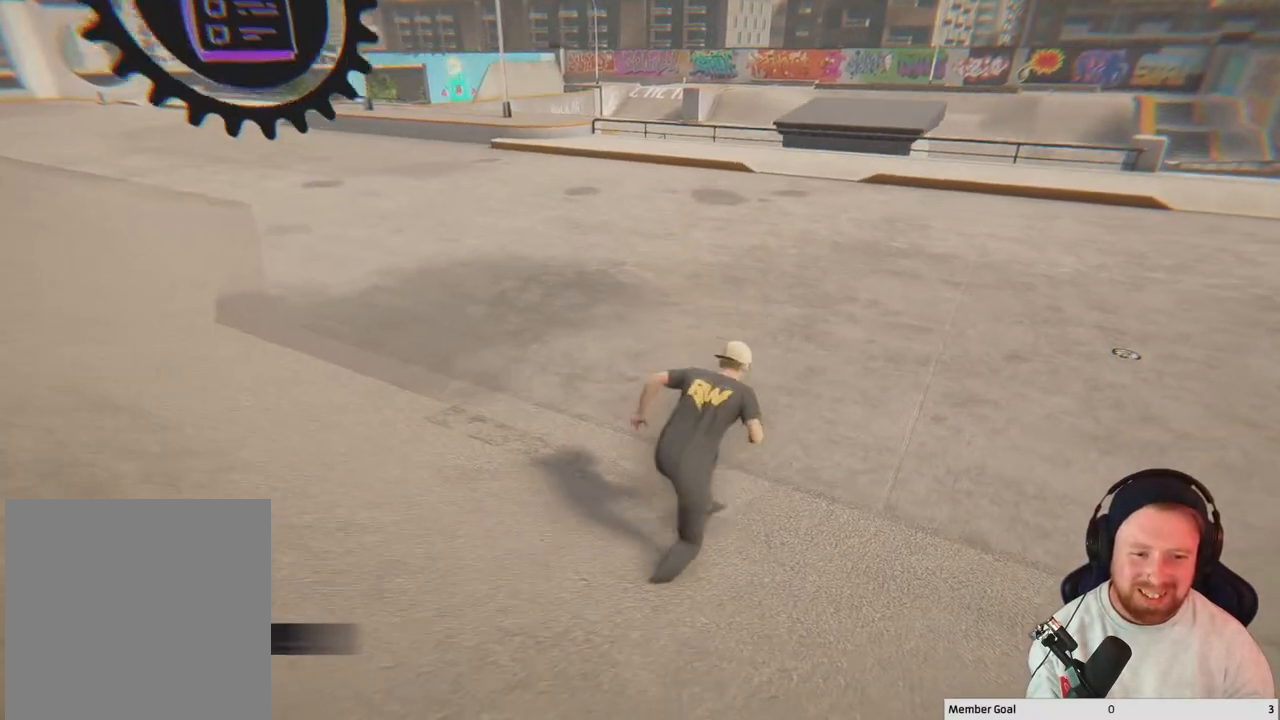
{"buttons": [], "left_stick": "up-right", "right_stick": "center", "events": []}
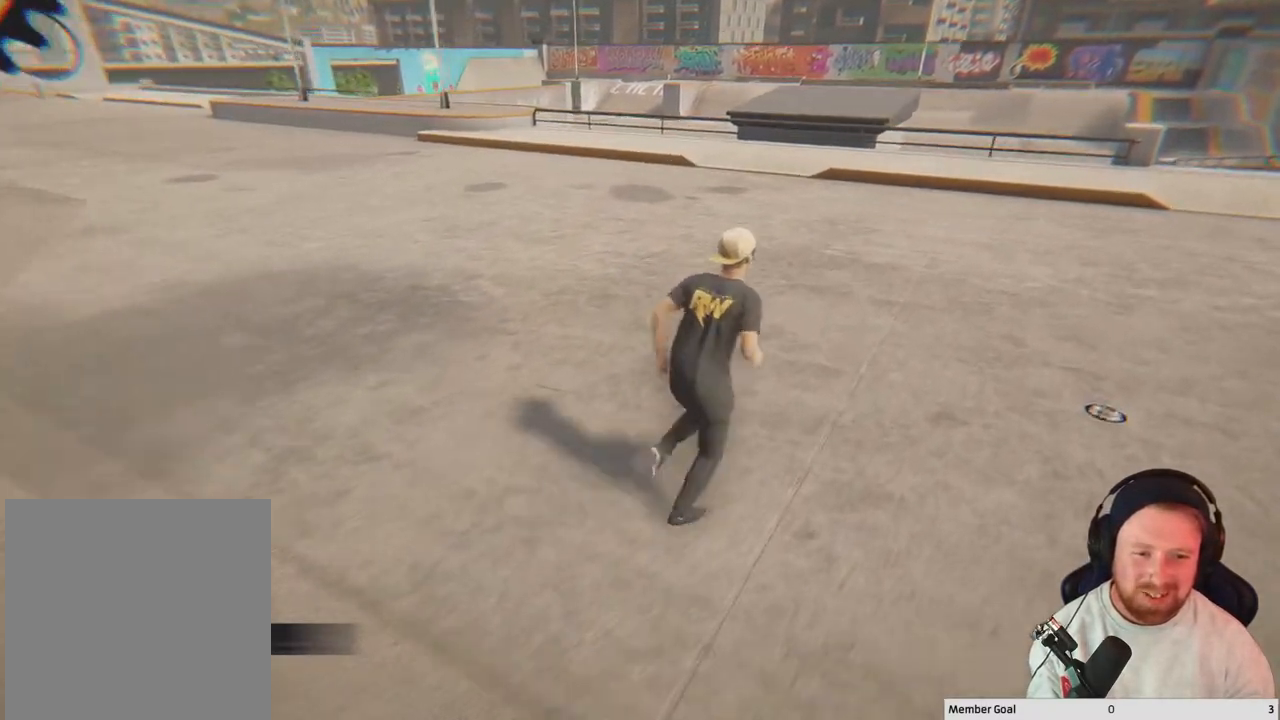
{"buttons": [], "left_stick": "up-right", "right_stick": "center", "events": []}
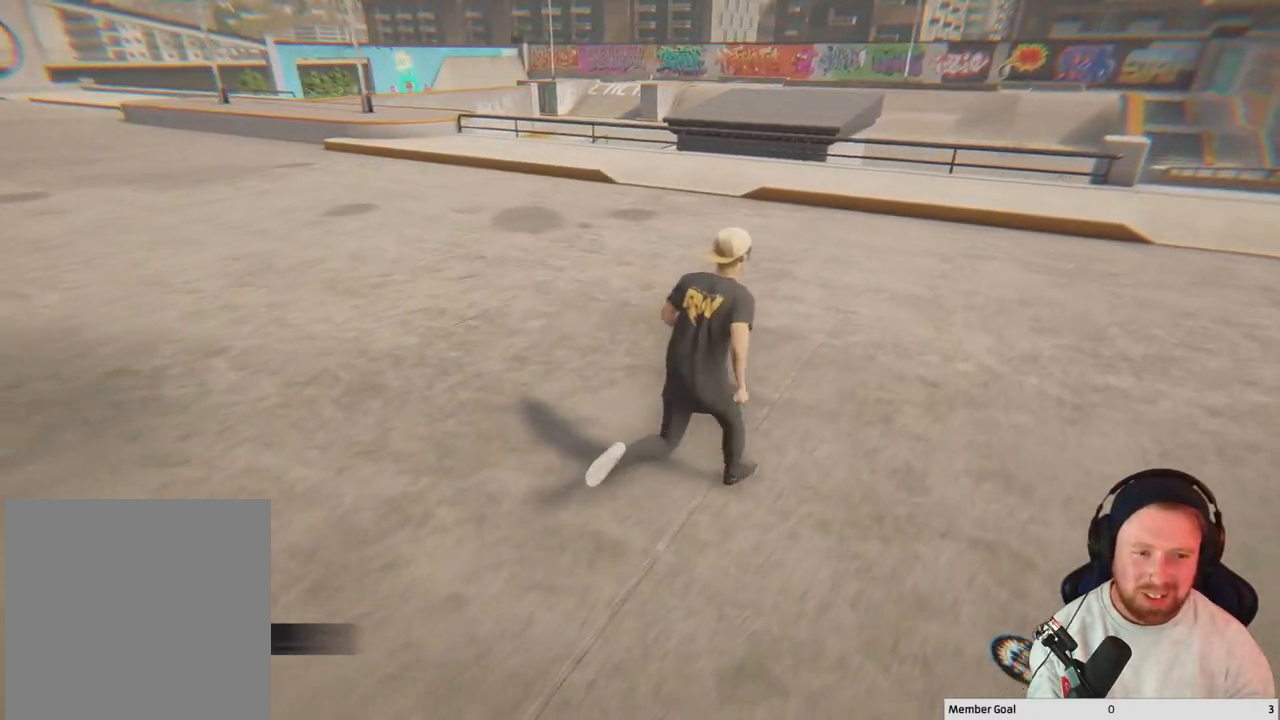
{"buttons": [], "left_stick": "up-right", "right_stick": "center", "events": []}
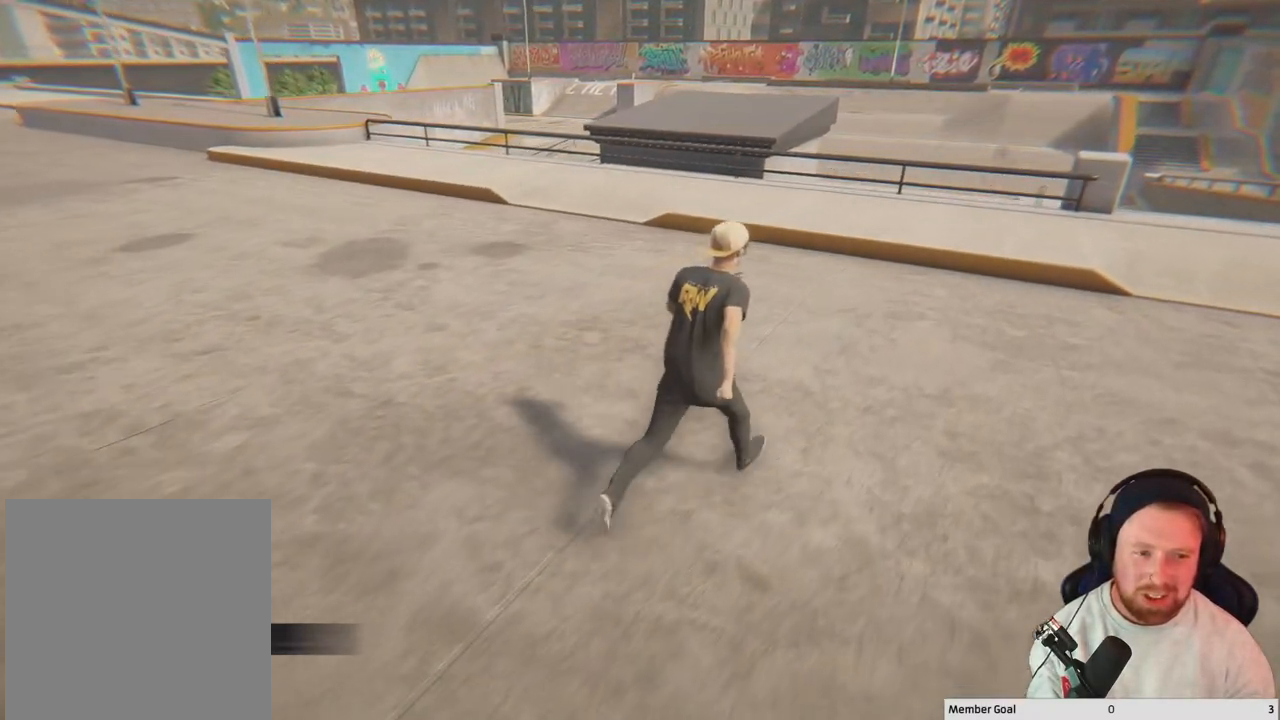
{"buttons": [], "left_stick": "up-right", "right_stick": "center", "events": []}
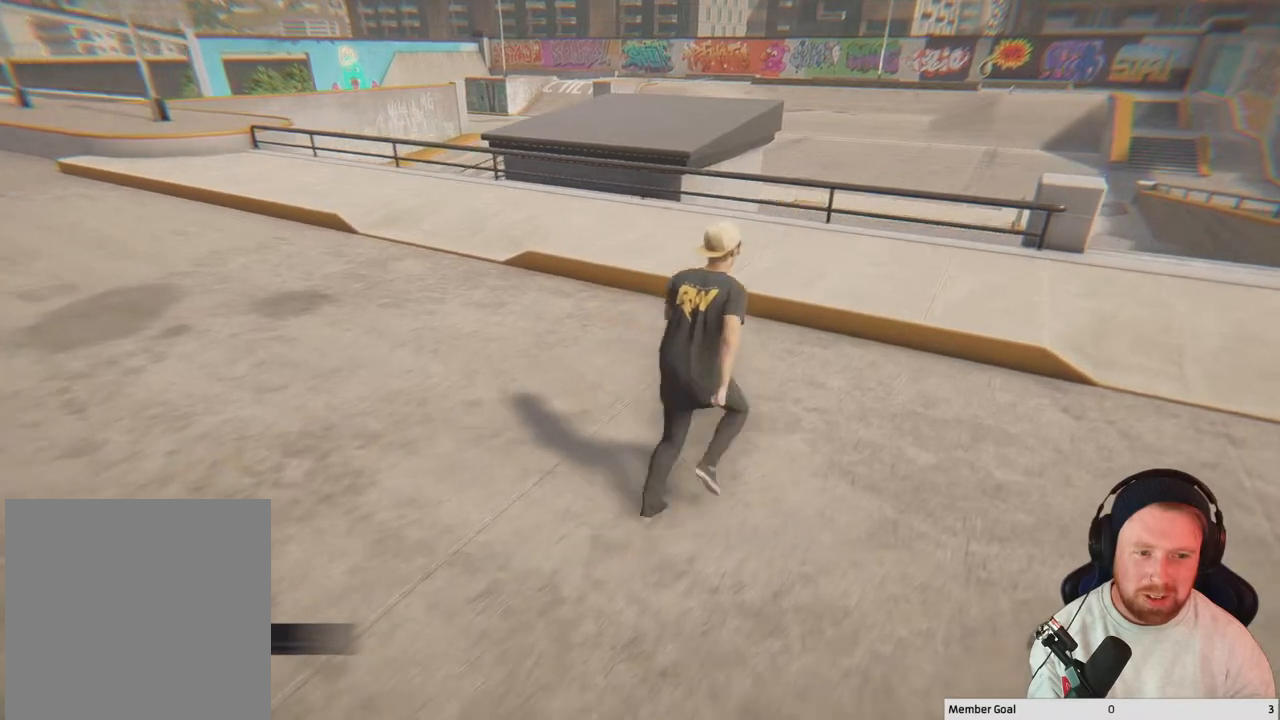
{"buttons": [], "left_stick": "up-right", "right_stick": "center", "events": []}
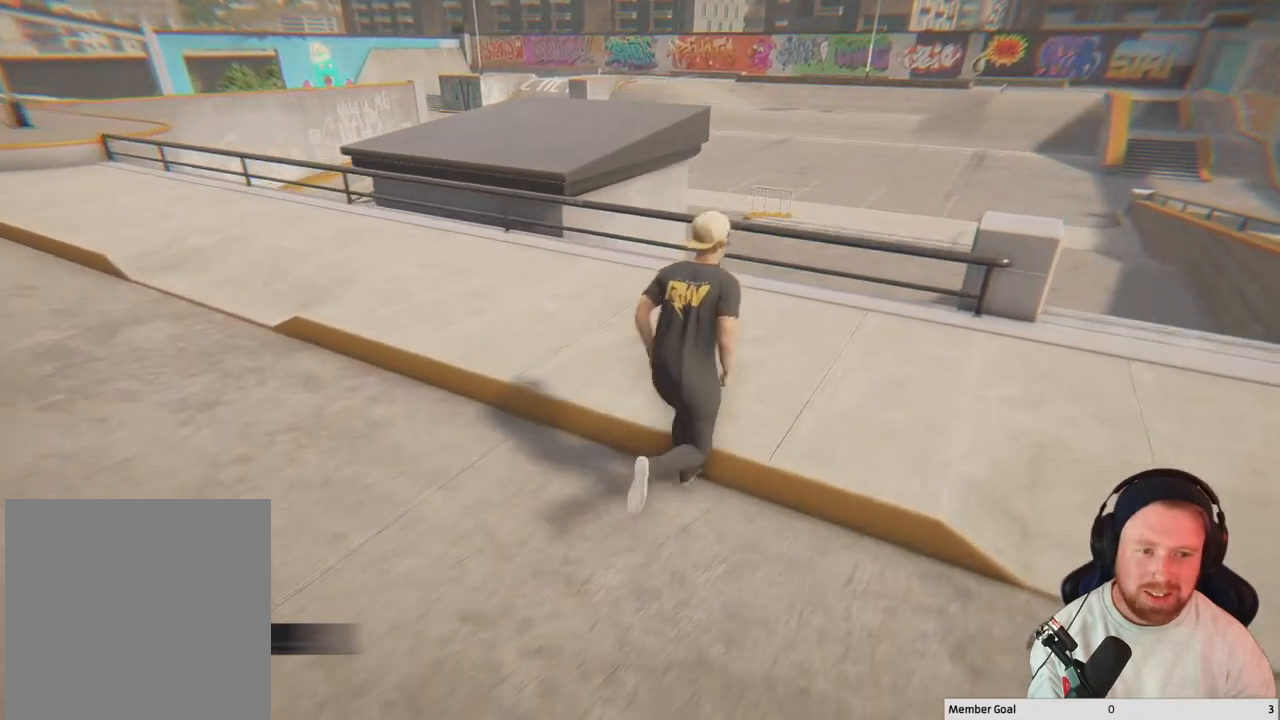
{"buttons": [], "left_stick": "up-right", "right_stick": "center", "events": [[200, "right_stick", "left"], [433, "right_stick", "center"]]}
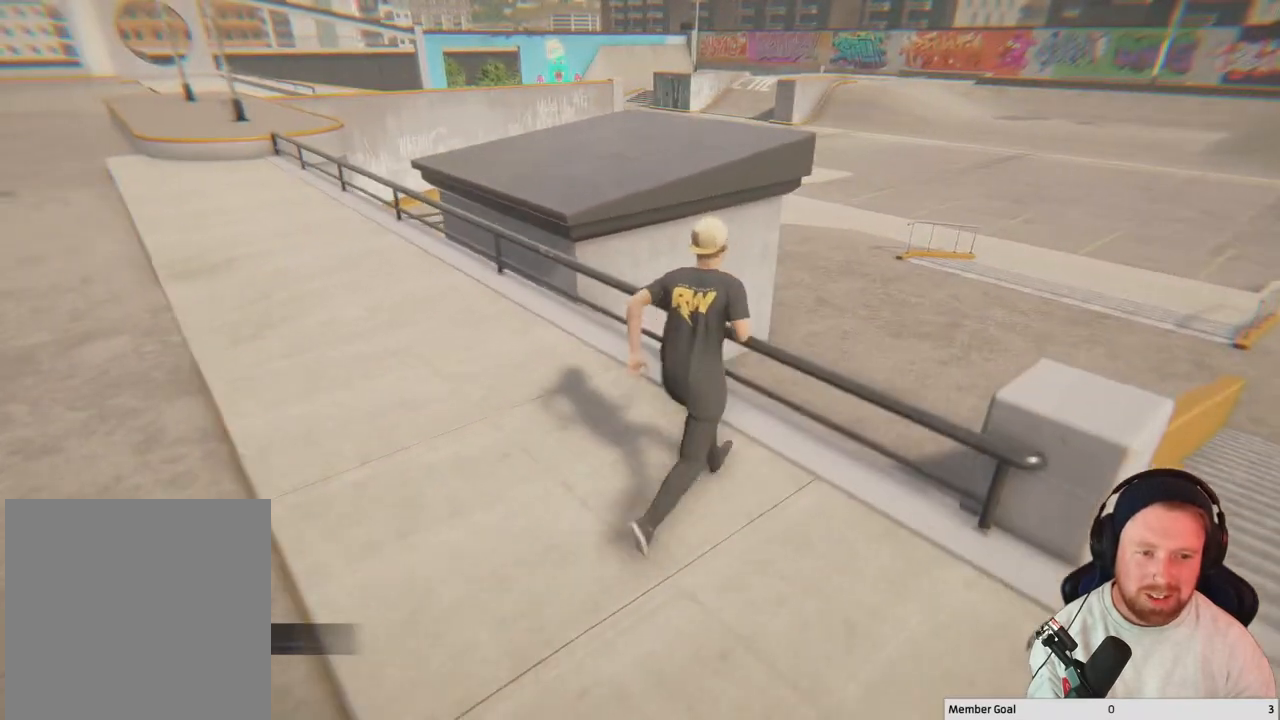
{"buttons": [], "left_stick": "center", "right_stick": "center", "events": [[167, "left_stick", "center"]]}
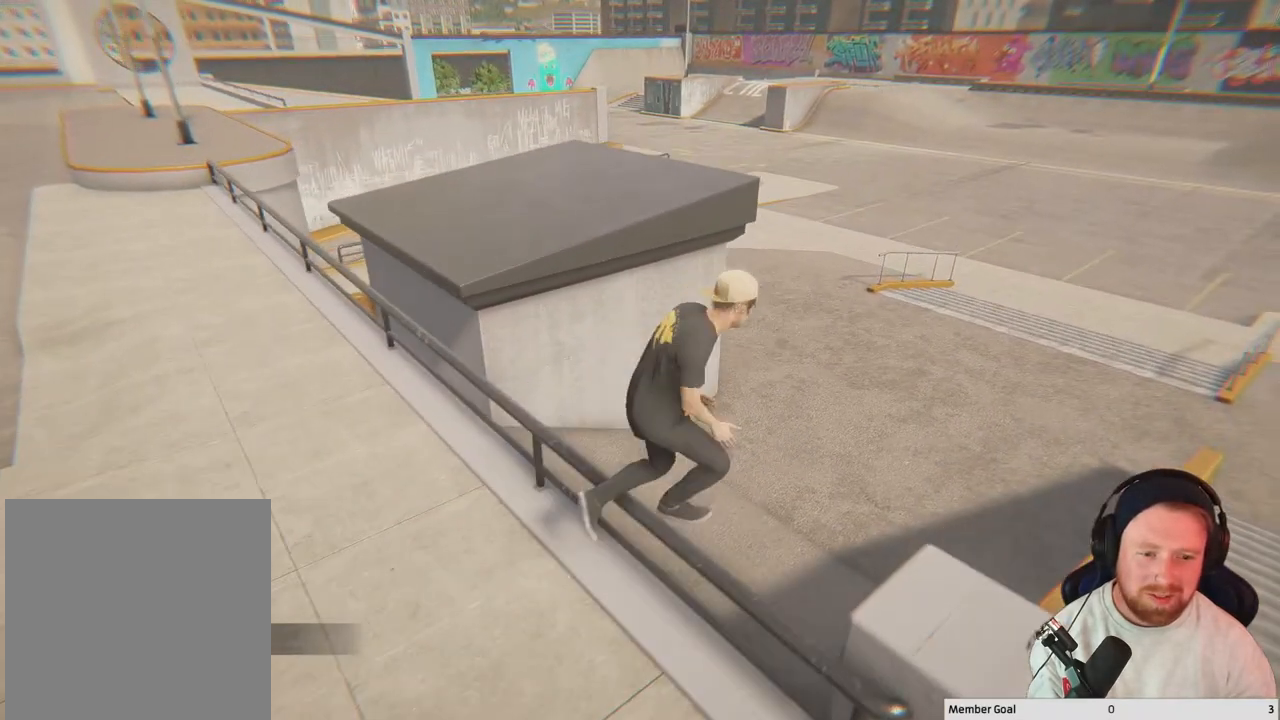
{"buttons": [], "left_stick": "center", "right_stick": "center", "events": []}
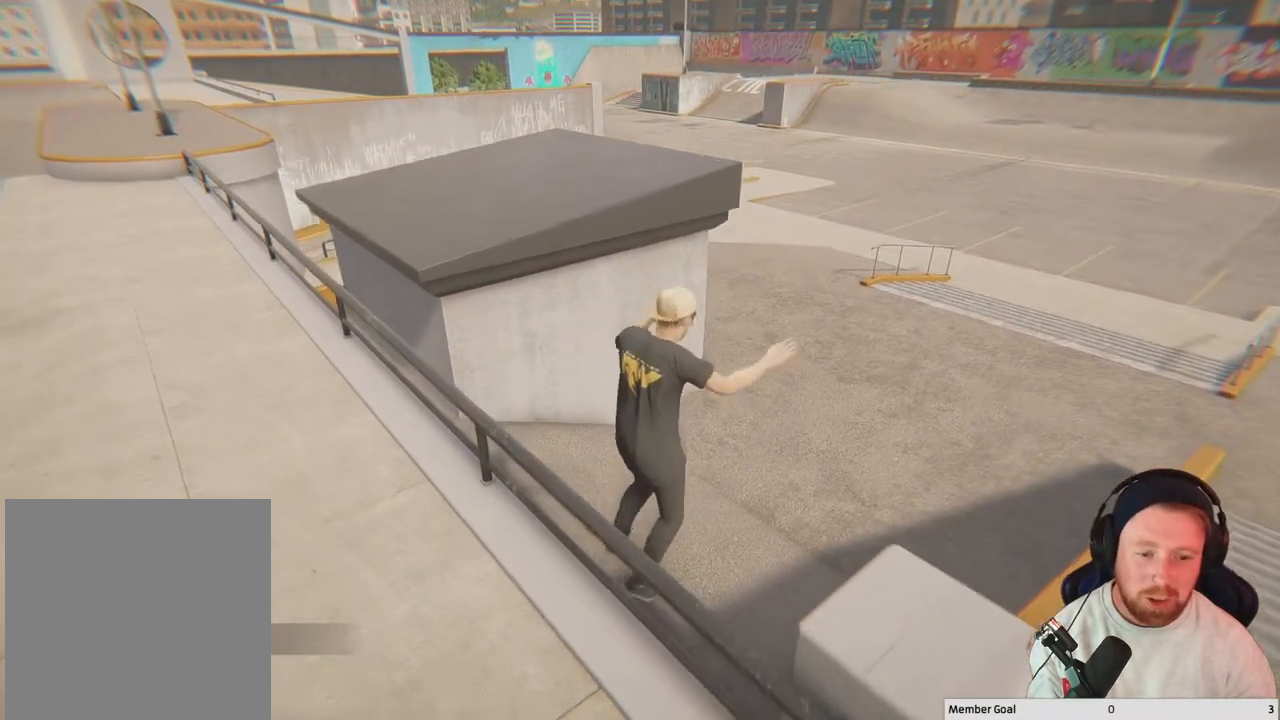
{"buttons": [], "left_stick": "center", "right_stick": "center", "events": []}
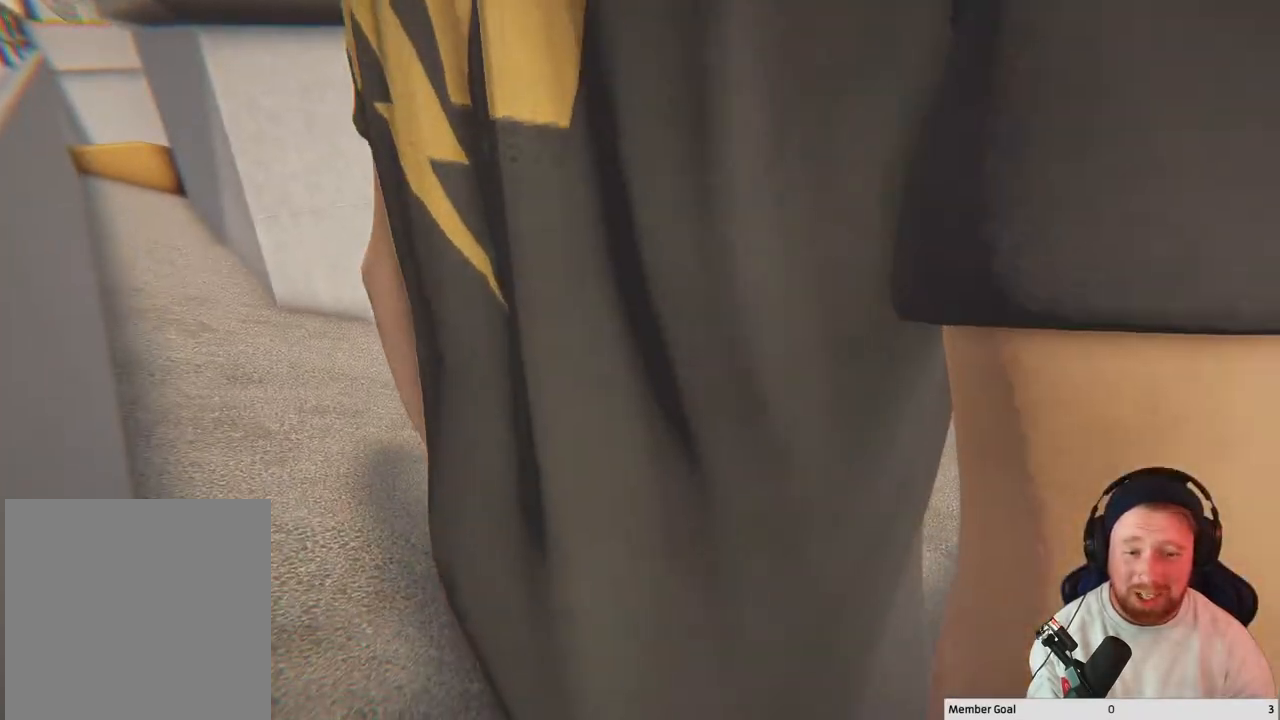
{"buttons": [], "left_stick": "center", "right_stick": "left", "events": [[317, "right_stick", "left"]]}
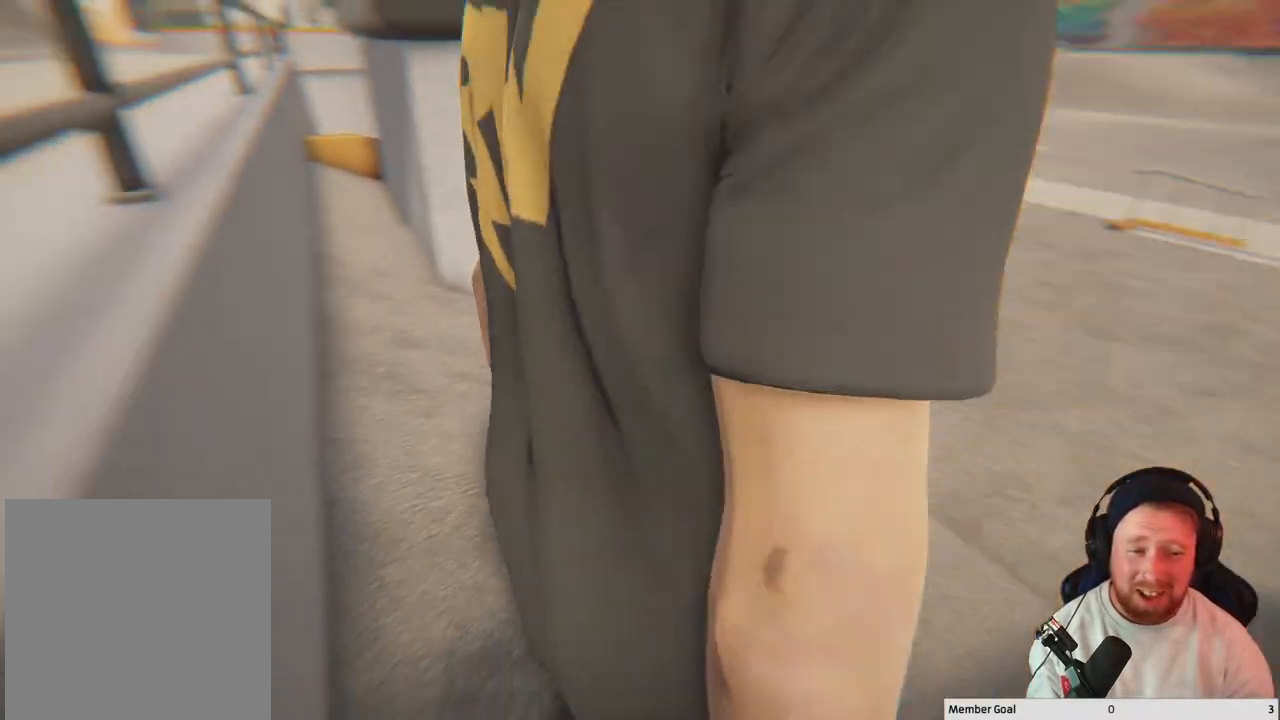
{"buttons": [], "left_stick": "up-right", "right_stick": "center", "events": [[67, "right_stick", "center"], [117, "left_stick", "up-right"]]}
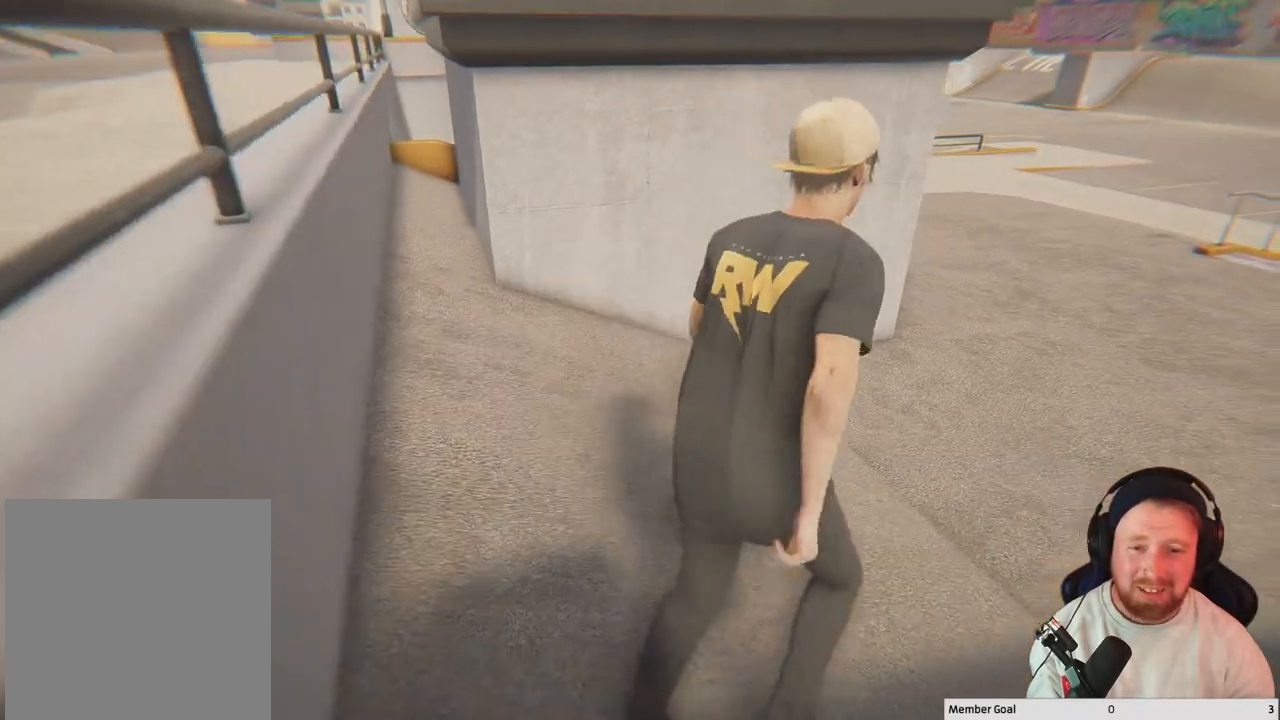
{"buttons": [], "left_stick": "up-right", "right_stick": "center", "events": [[67, "right_stick", "up-right"], [217, "right_stick", "center"]]}
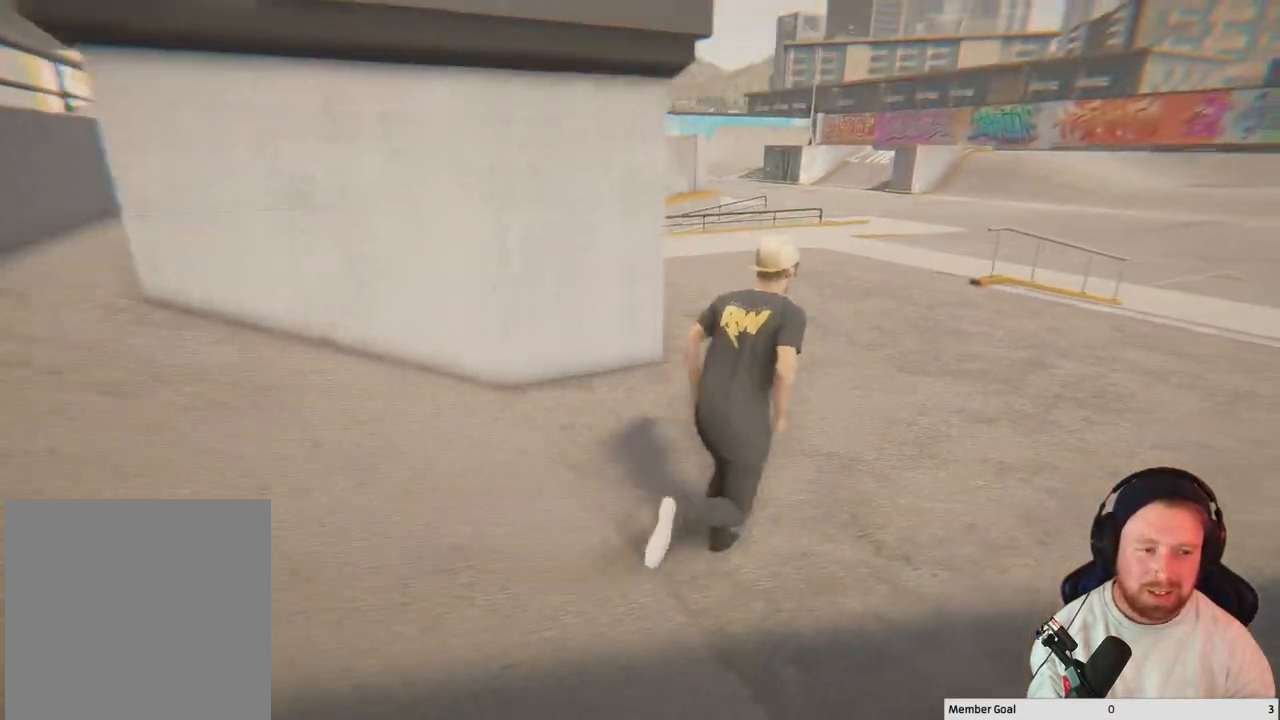
{"buttons": [], "left_stick": "up-right", "right_stick": "center", "events": []}
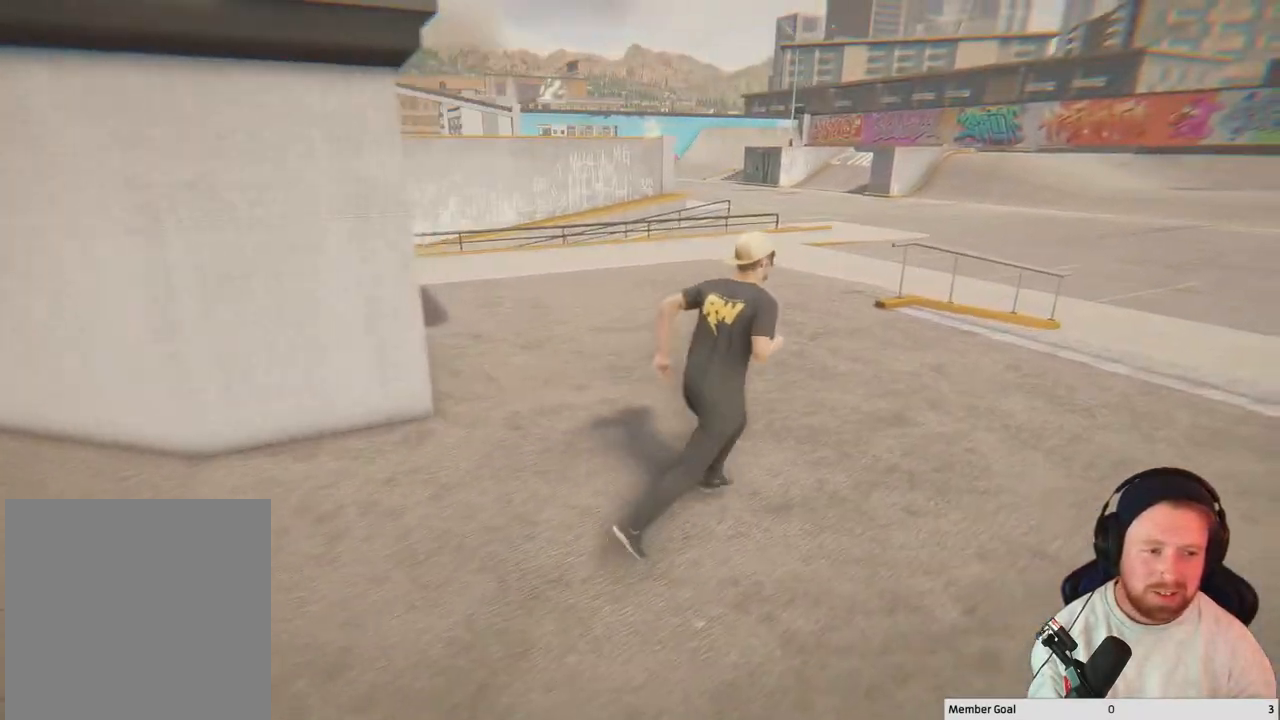
{"buttons": [], "left_stick": "right", "right_stick": "center", "events": [[167, "left_stick", "right"]]}
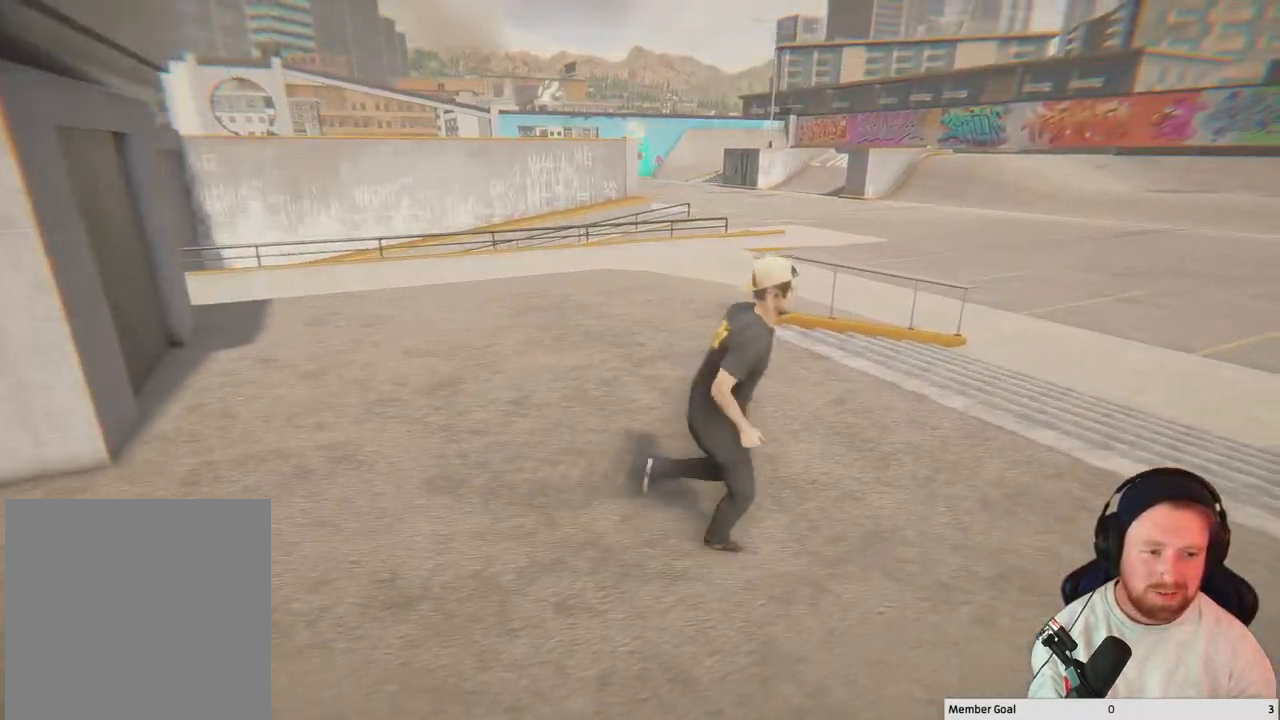
{"buttons": [], "left_stick": "center", "right_stick": "center", "events": [[17, "right_stick", "left"], [217, "right_stick", "up-left"], [250, "left_stick", "center"], [317, "right_stick", "center"]]}
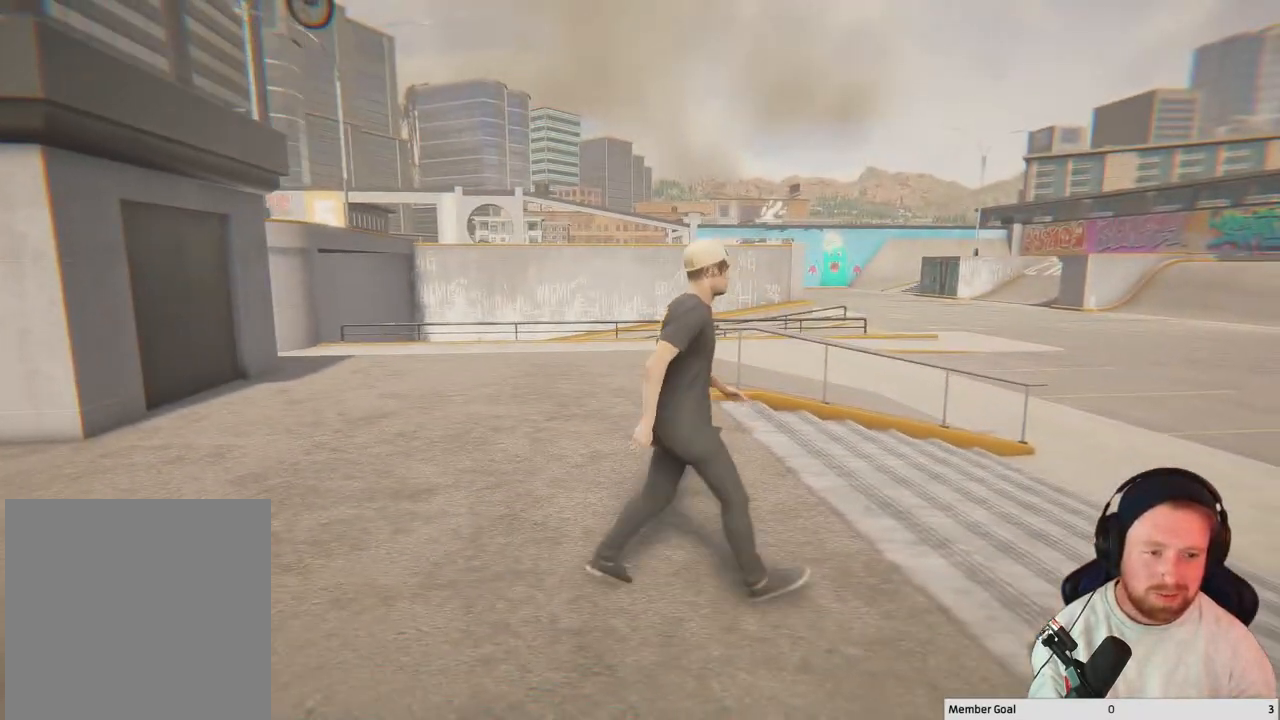
{"buttons": [], "left_stick": "center", "right_stick": "left", "events": [[50, "left_stick", "up"], [167, "left_stick", "center"], [483, "right_stick", "left"]]}
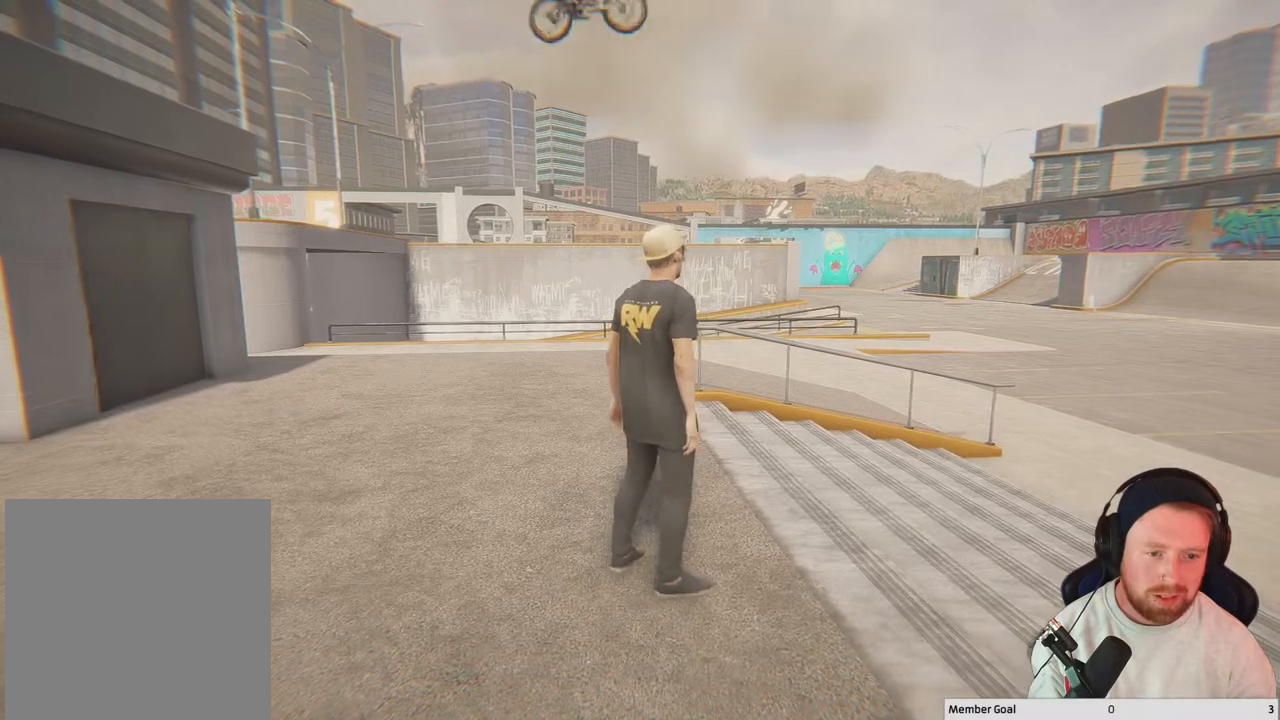
{"buttons": [], "left_stick": "center", "right_stick": "center", "events": [[283, "right_stick", "center"]]}
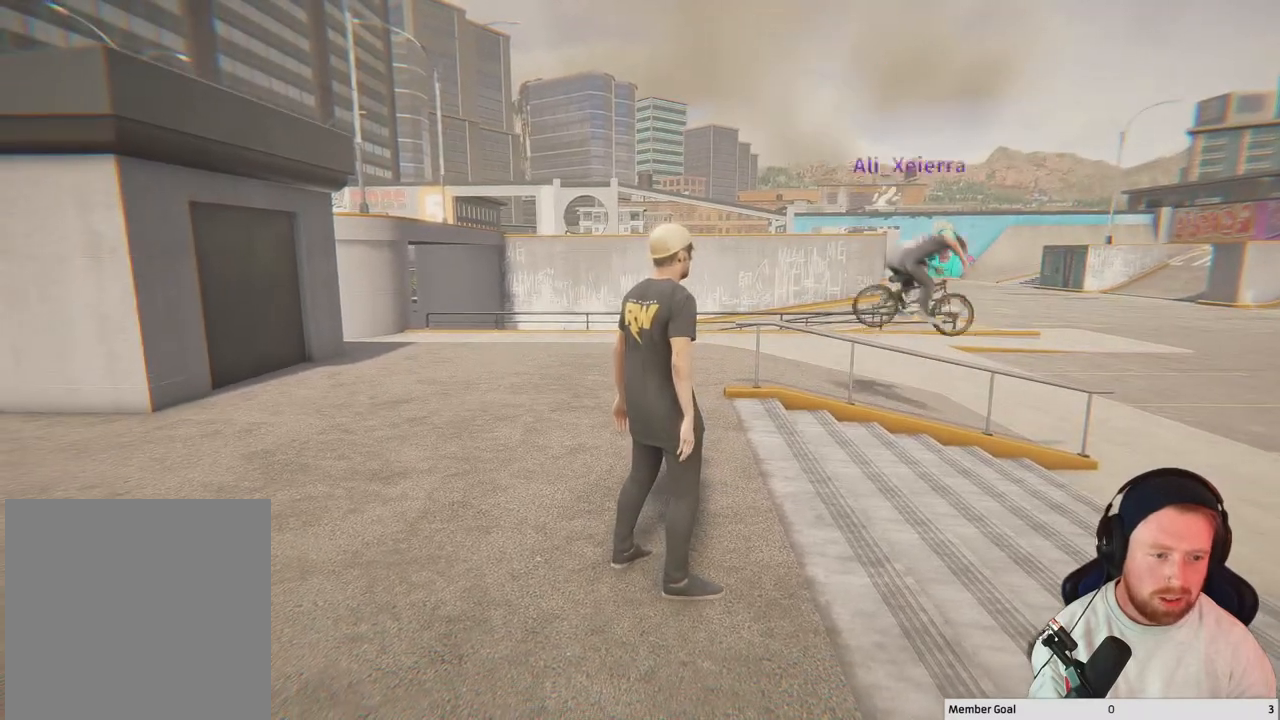
{"buttons": [], "left_stick": "center", "right_stick": "center", "events": []}